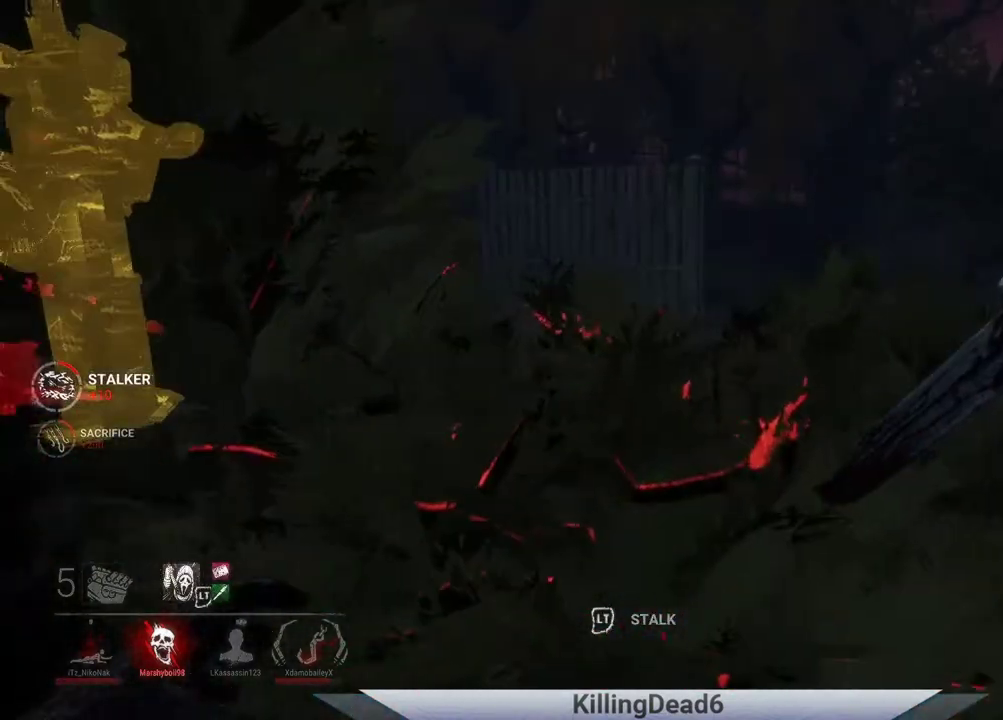
Gameplay with a controller (PlayStation layout); each line is a JSON object with the inputs held at the frame after it. "events" lists button and stick changes between this image and that frame as [ms after this image, input, new state], when the widget could be followed in between.
{"buttons": [], "left_stick": "left", "right_stick": "center", "events": []}
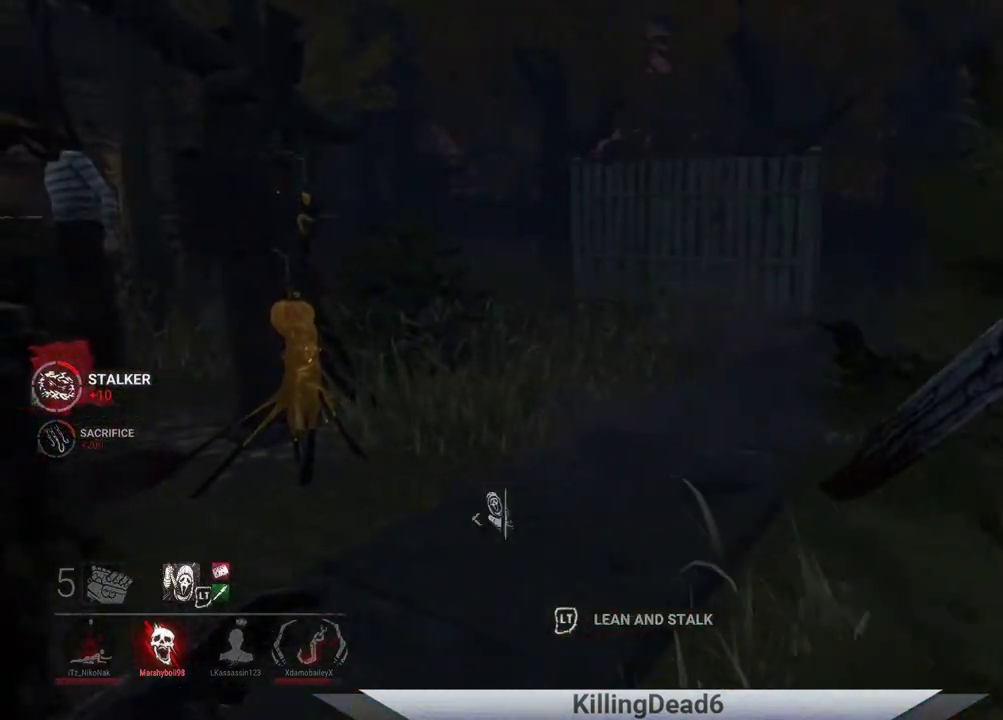
{"buttons": [], "left_stick": "up", "right_stick": "right", "events": [[133, "left_stick", "up"], [133, "right_stick", "right"]]}
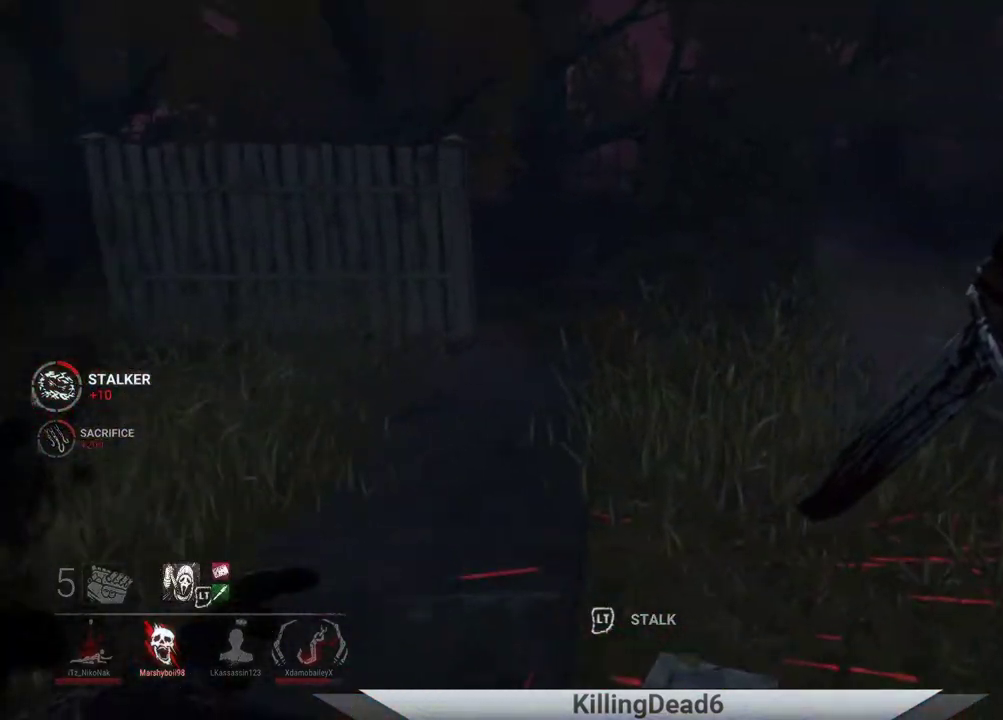
{"buttons": [], "left_stick": "up", "right_stick": "right", "events": []}
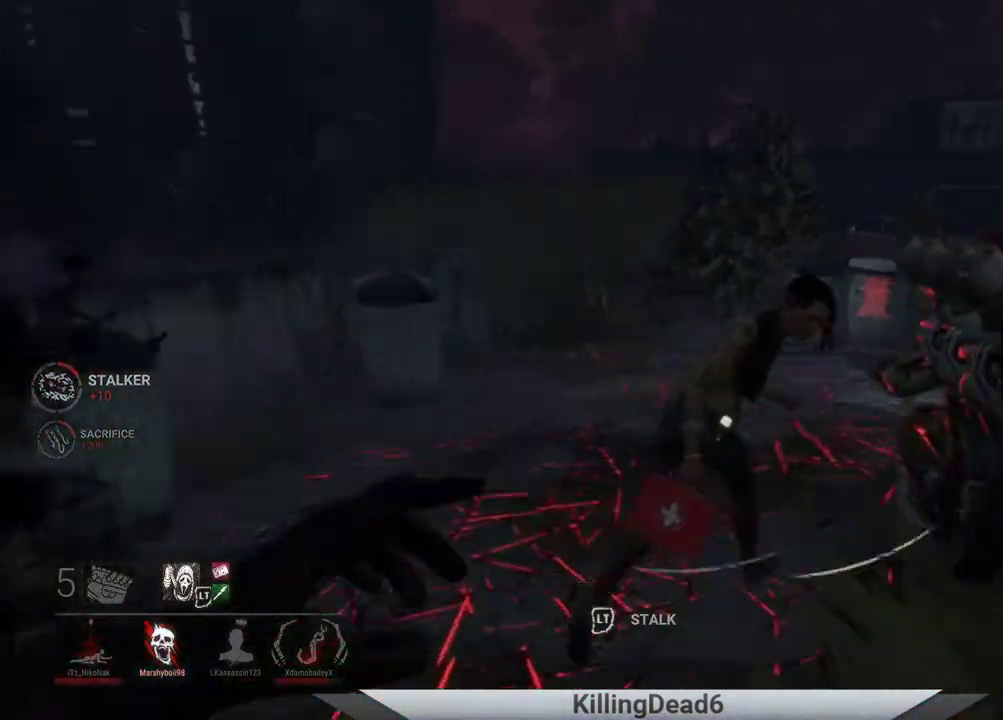
{"buttons": [], "left_stick": "up", "right_stick": "right", "events": []}
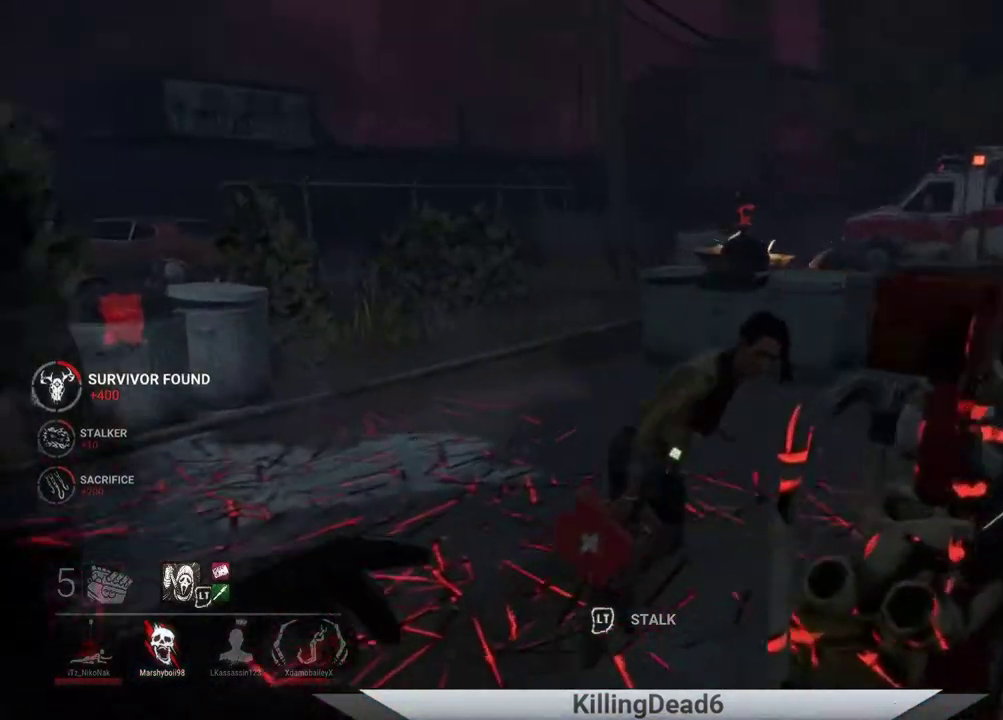
{"buttons": [], "left_stick": "up-left", "right_stick": "right", "events": [[200, "left_stick", "up-left"]]}
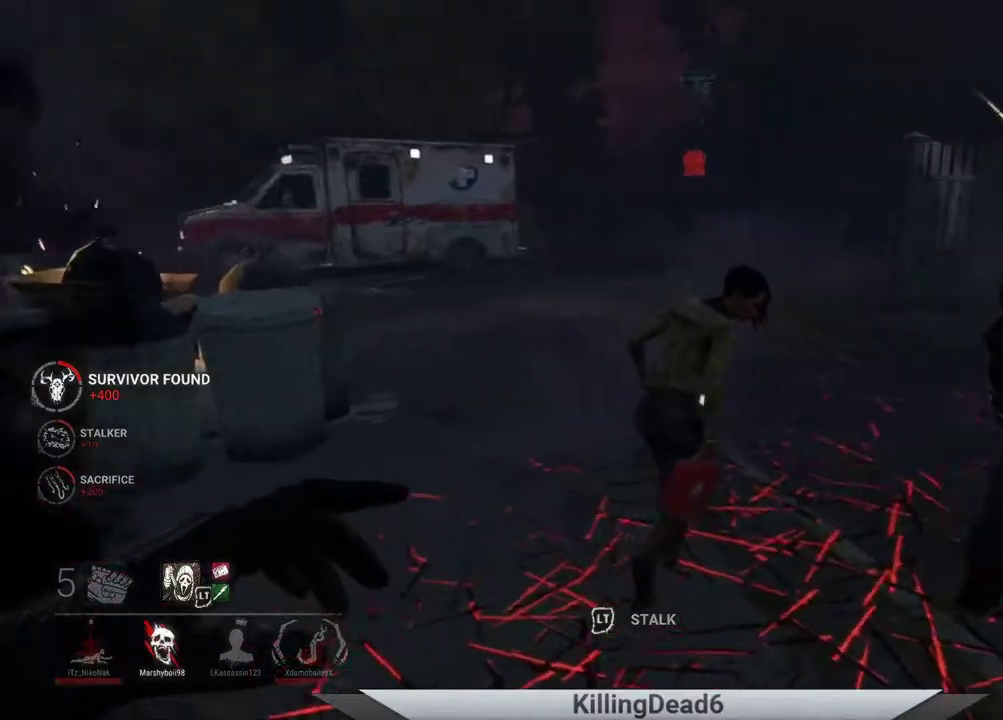
{"buttons": [], "left_stick": "up-left", "right_stick": "center", "events": [[433, "right_stick", "center"]]}
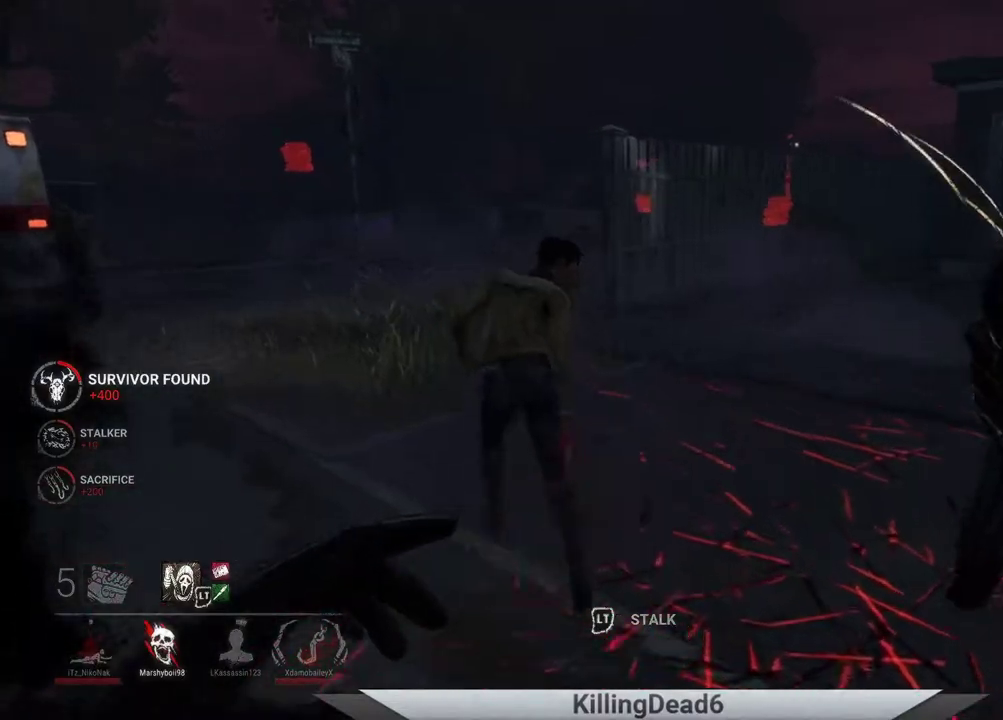
{"buttons": ["R2"], "left_stick": "up-left", "right_stick": "right", "events": [[250, "right_stick", "left"], [317, "R2", "down"], [367, "right_stick", "center"], [417, "right_stick", "right"]]}
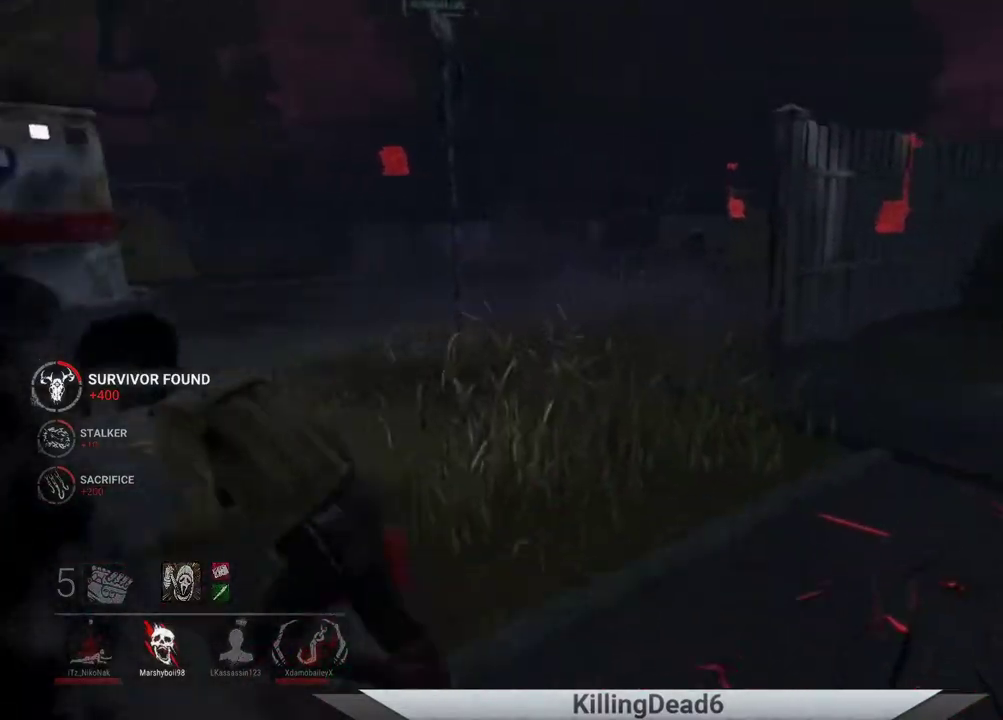
{"buttons": ["R2"], "left_stick": "down-left", "right_stick": "left", "events": [[17, "left_stick", "up"], [17, "right_stick", "center"], [100, "right_stick", "left"], [217, "left_stick", "left"], [300, "left_stick", "down-left"]]}
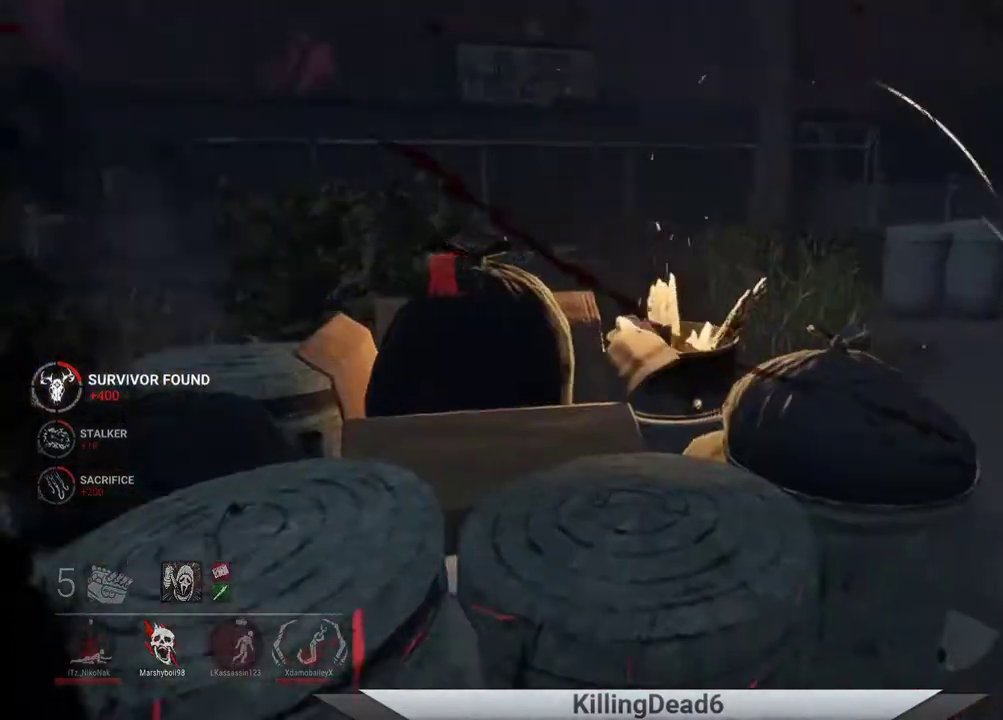
{"buttons": ["R2"], "left_stick": "left", "right_stick": "left", "events": [[217, "left_stick", "left"]]}
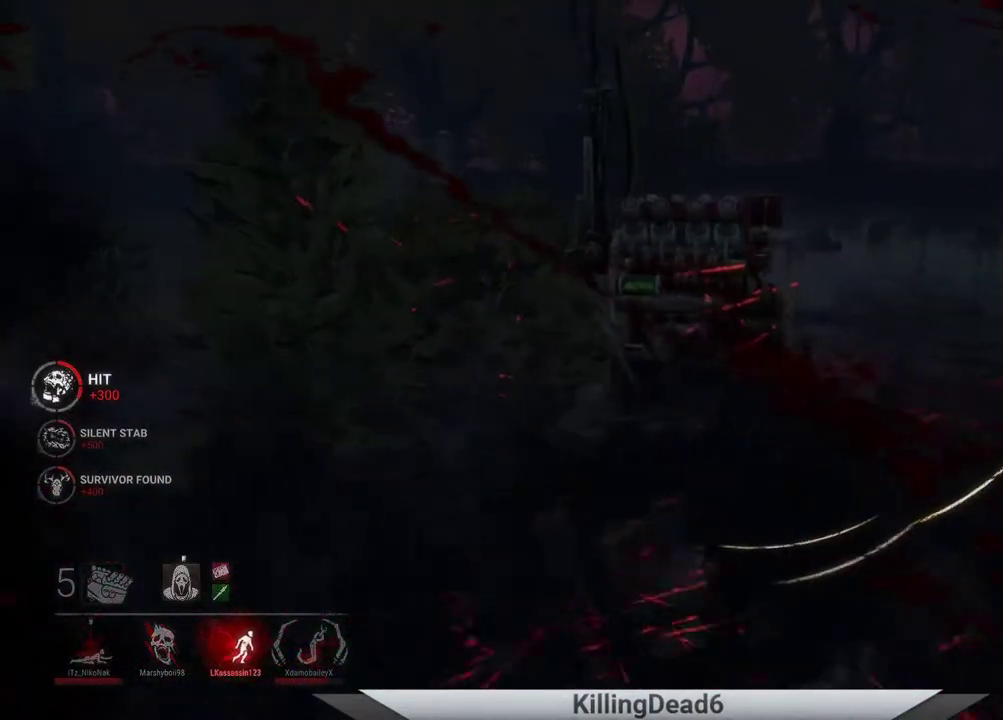
{"buttons": ["R2"], "left_stick": "up", "right_stick": "center", "events": [[100, "left_stick", "up-left"], [367, "left_stick", "up"], [367, "right_stick", "center"]]}
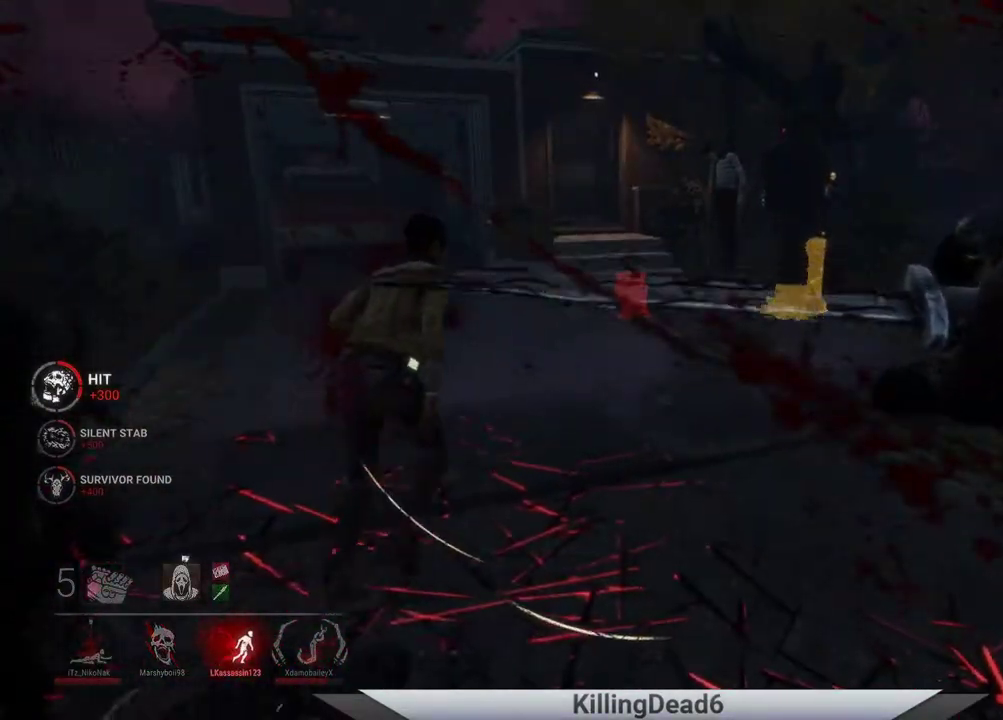
{"buttons": ["R2"], "left_stick": "up", "right_stick": "up", "events": [[483, "right_stick", "up"]]}
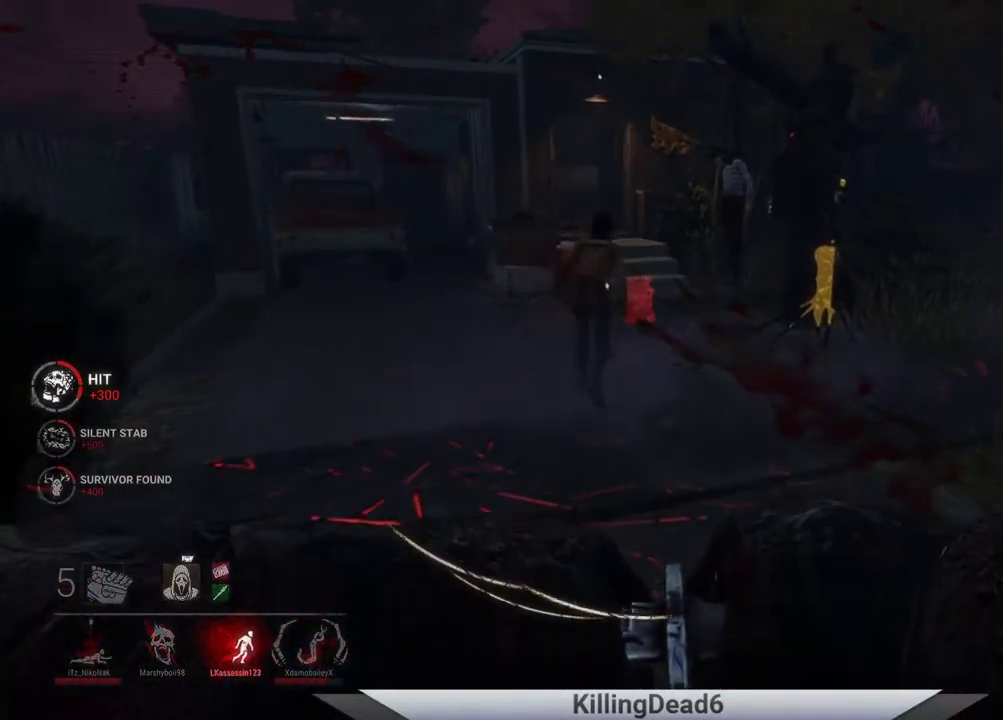
{"buttons": [], "left_stick": "up", "right_stick": "down", "events": [[117, "right_stick", "center"], [350, "right_stick", "down"], [467, "R2", "up"]]}
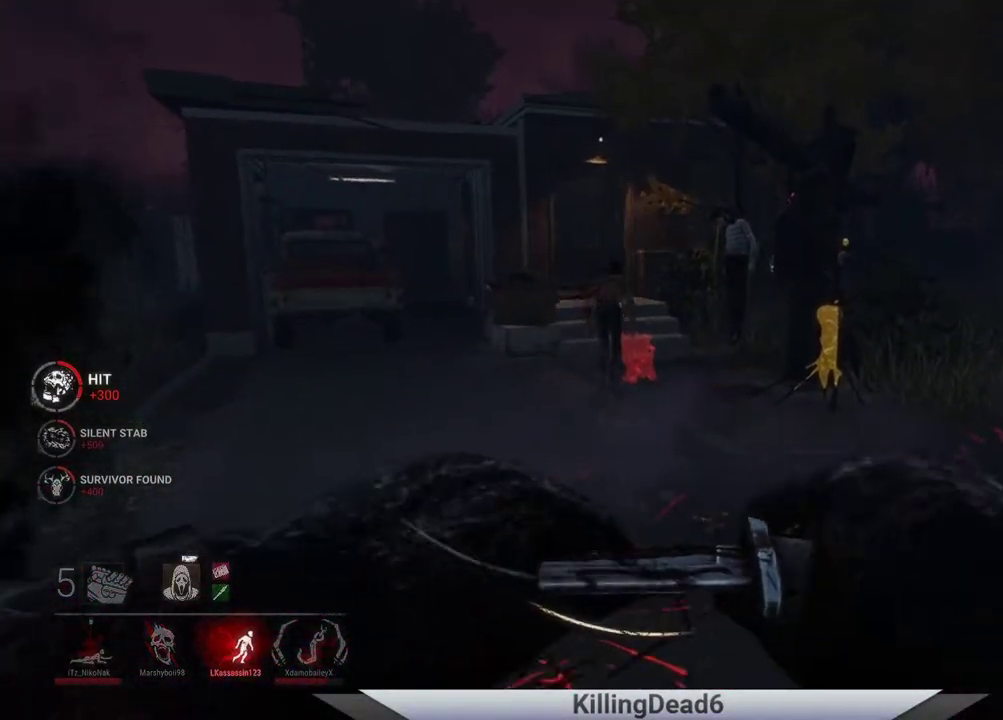
{"buttons": [], "left_stick": "up", "right_stick": "center", "events": [[67, "right_stick", "center"]]}
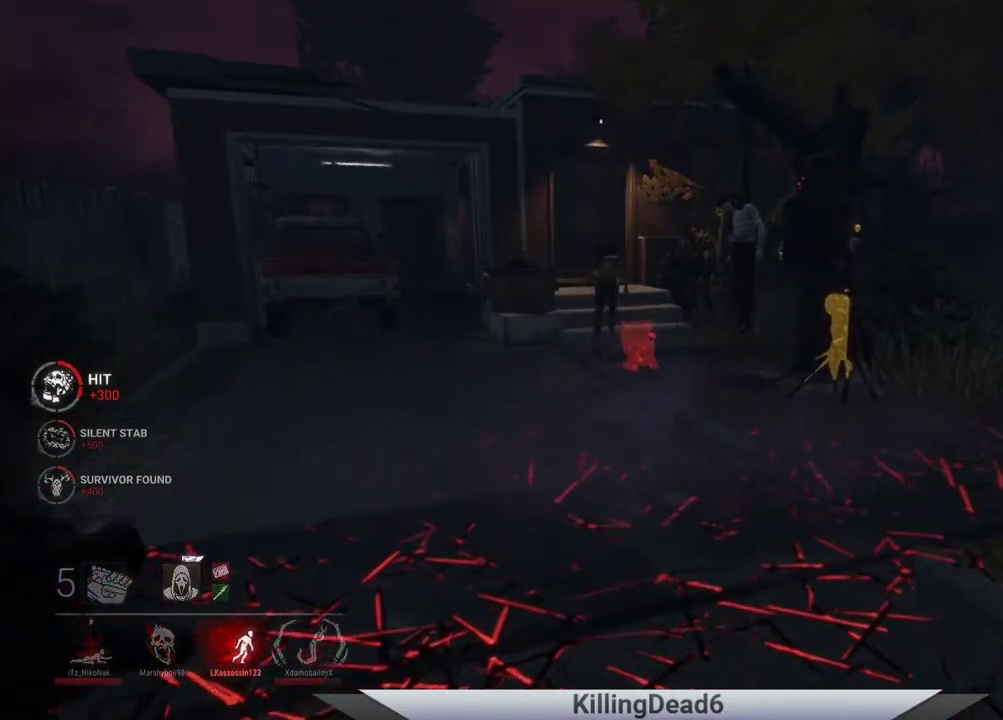
{"buttons": [], "left_stick": "up", "right_stick": "center", "events": []}
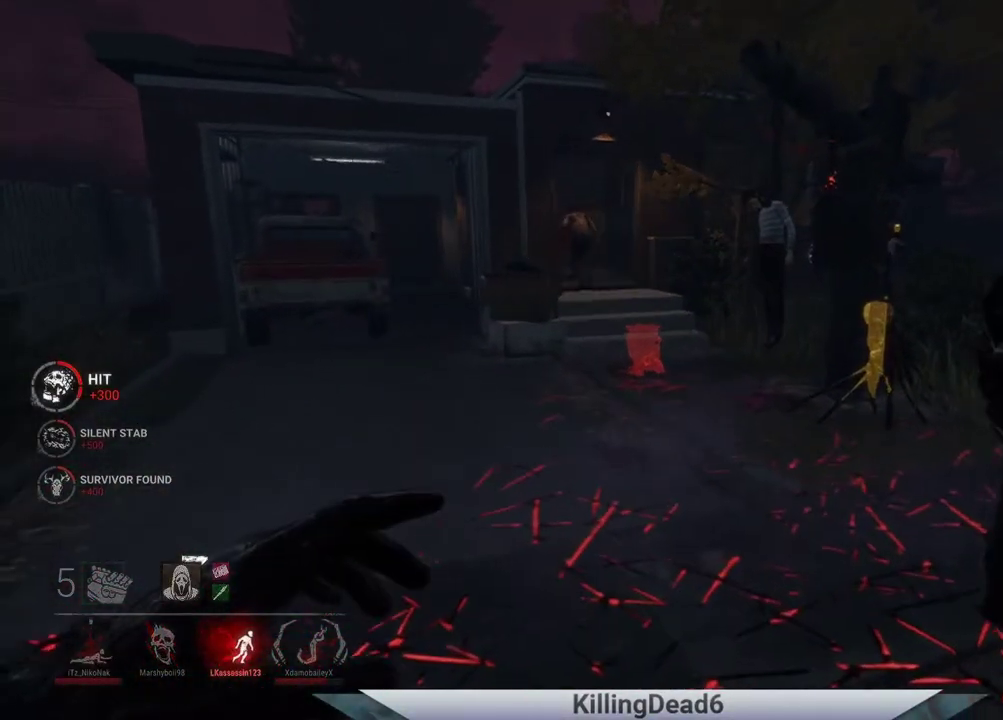
{"buttons": [], "left_stick": "up", "right_stick": "center", "events": []}
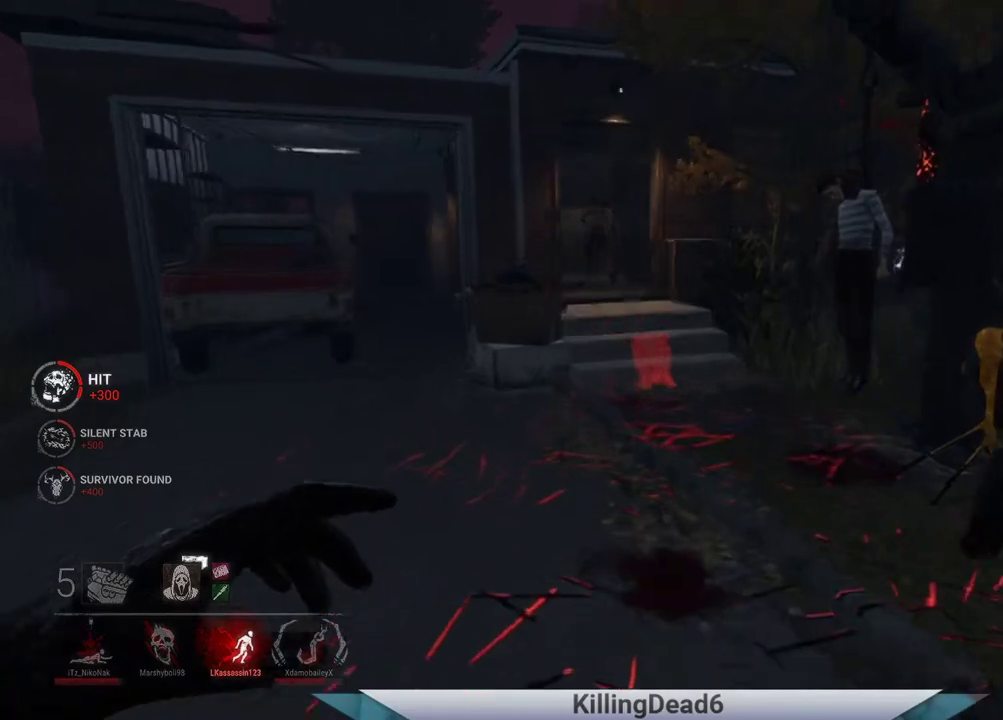
{"buttons": [], "left_stick": "up", "right_stick": "center", "events": []}
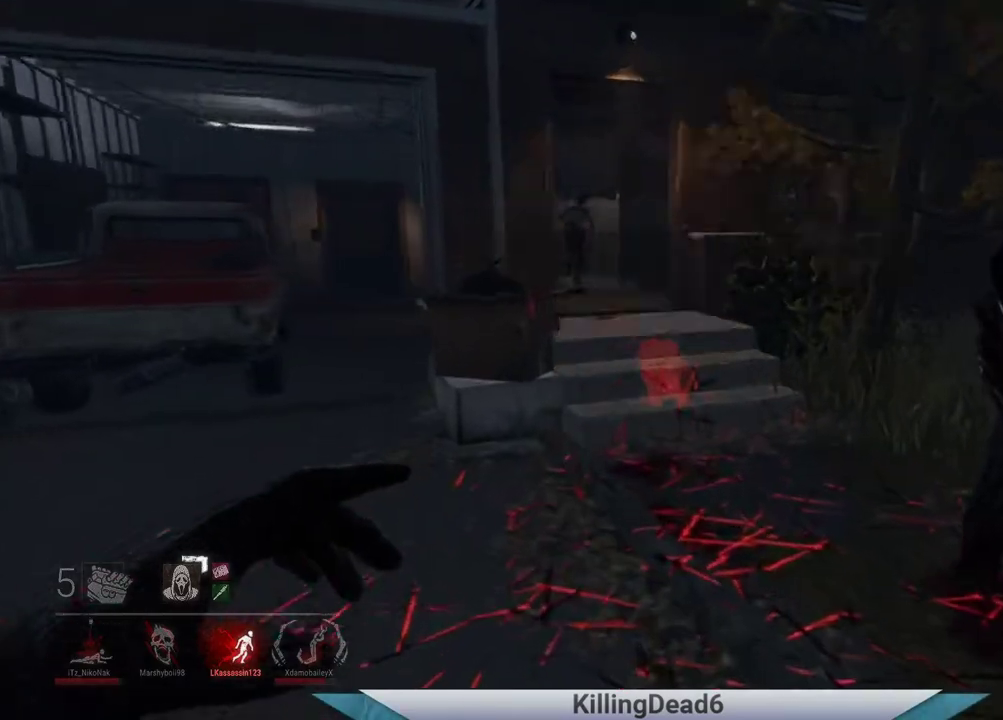
{"buttons": [], "left_stick": "up", "right_stick": "center", "events": []}
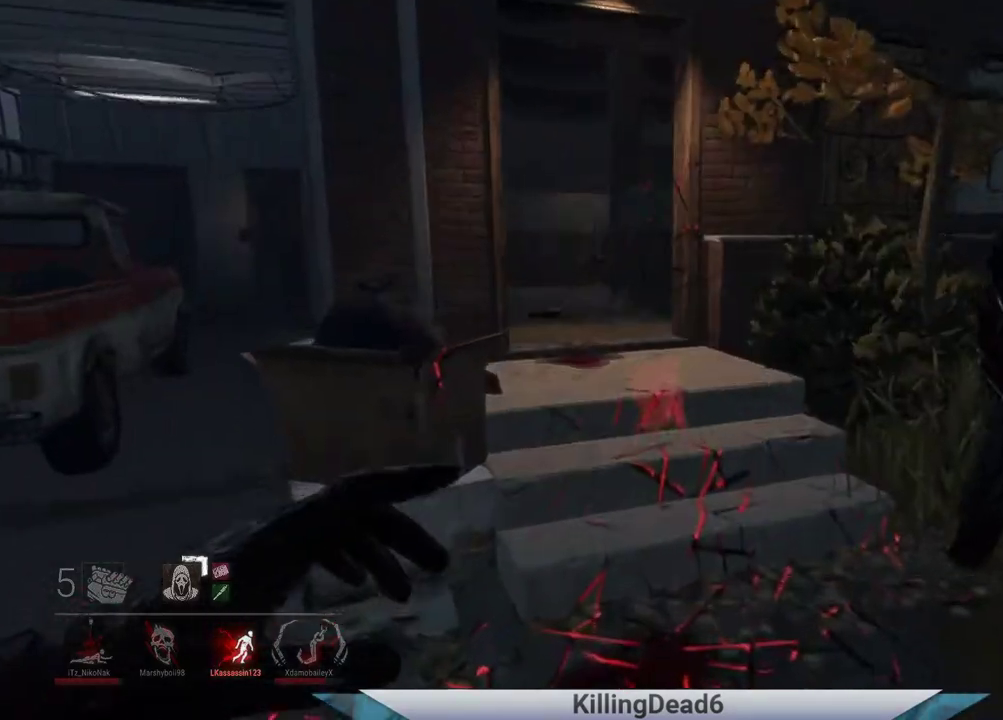
{"buttons": [], "left_stick": "up", "right_stick": "center", "events": []}
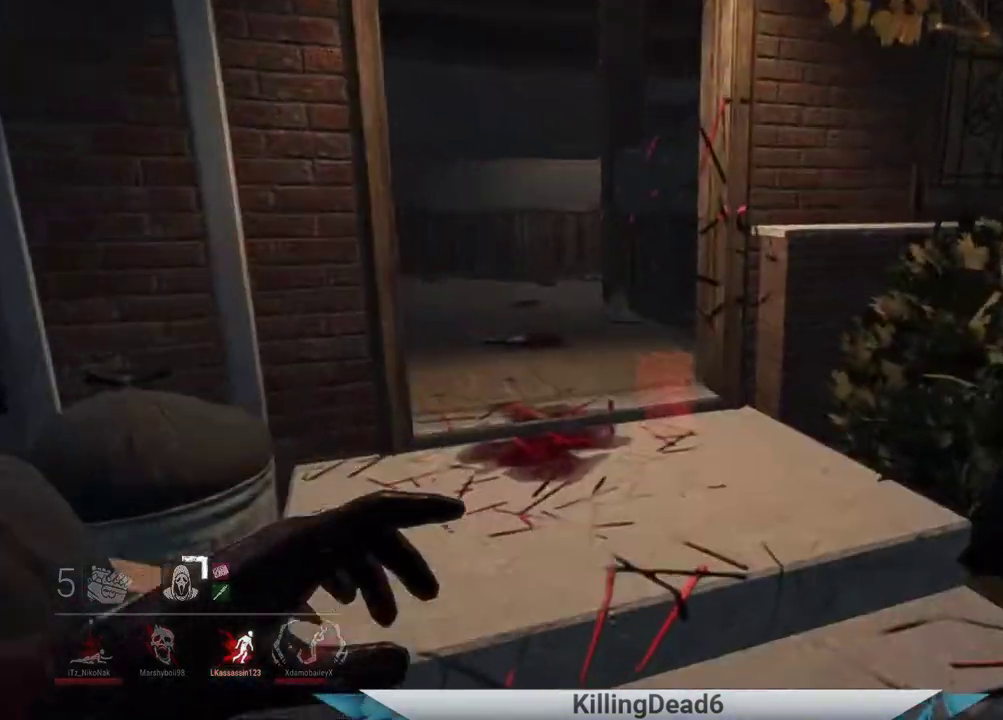
{"buttons": [], "left_stick": "up", "right_stick": "down", "events": [[350, "right_stick", "down"]]}
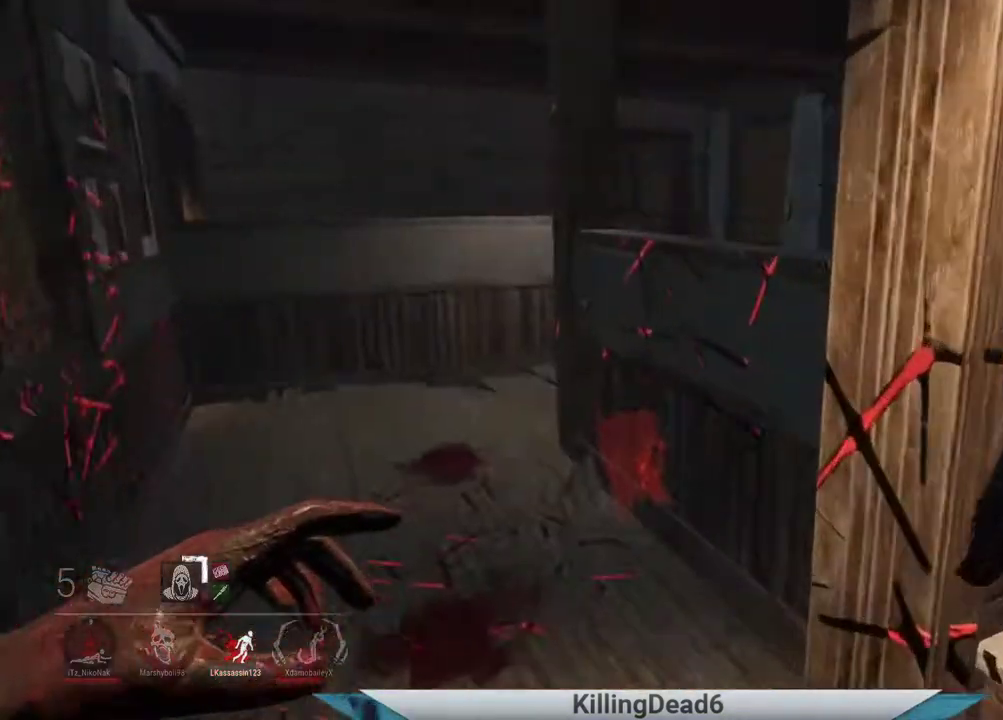
{"buttons": [], "left_stick": "up", "right_stick": "center", "events": [[33, "L1", "down"], [33, "right_stick", "right"], [83, "L1", "up"], [233, "right_stick", "center"]]}
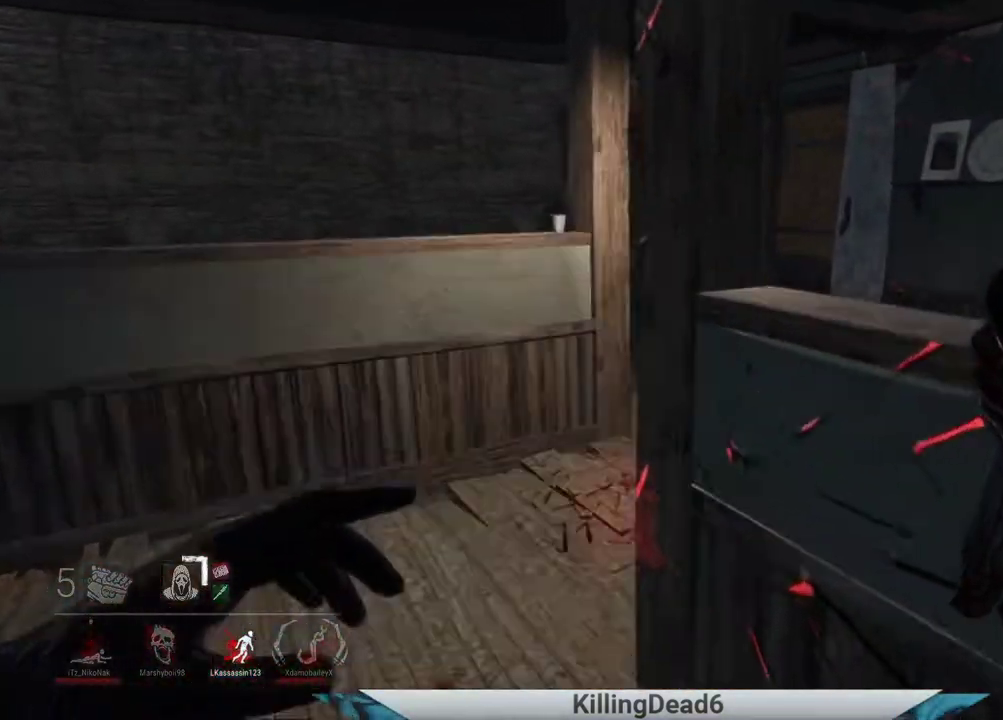
{"buttons": [], "left_stick": "up-right", "right_stick": "center", "events": [[483, "left_stick", "up-right"]]}
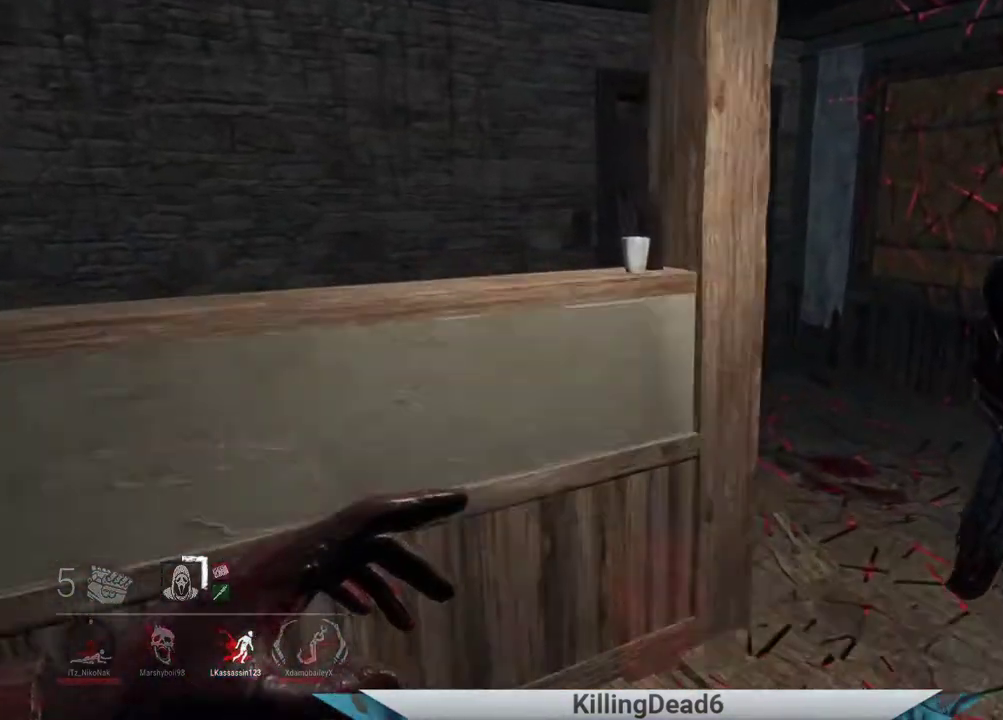
{"buttons": [], "left_stick": "up-right", "right_stick": "left", "events": [[417, "right_stick", "left"]]}
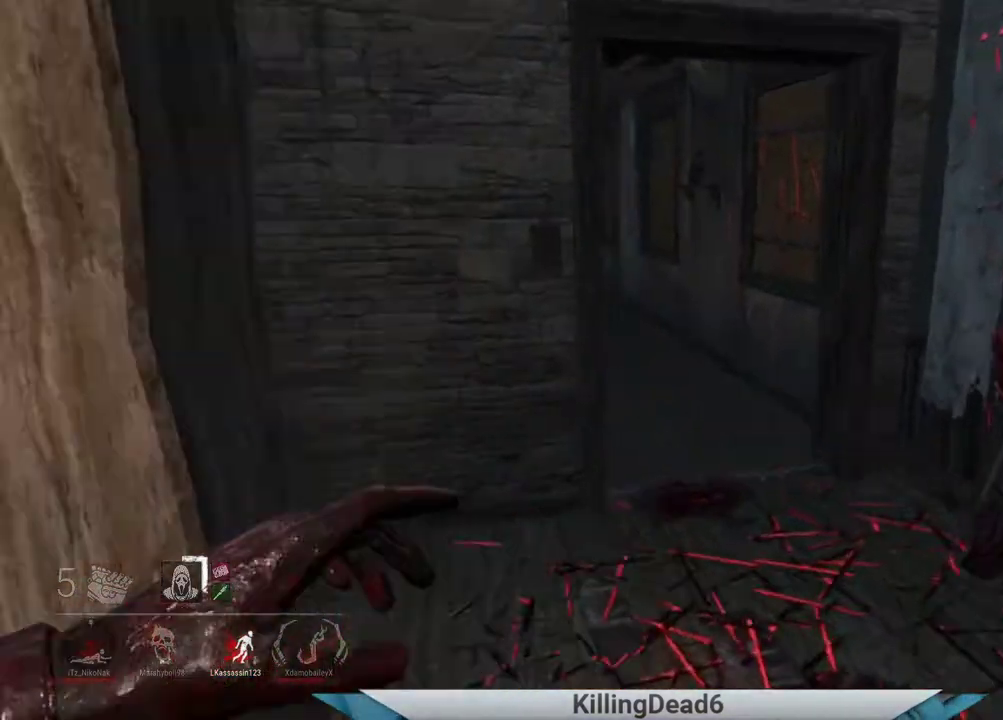
{"buttons": [], "left_stick": "up", "right_stick": "left", "events": [[400, "left_stick", "up"]]}
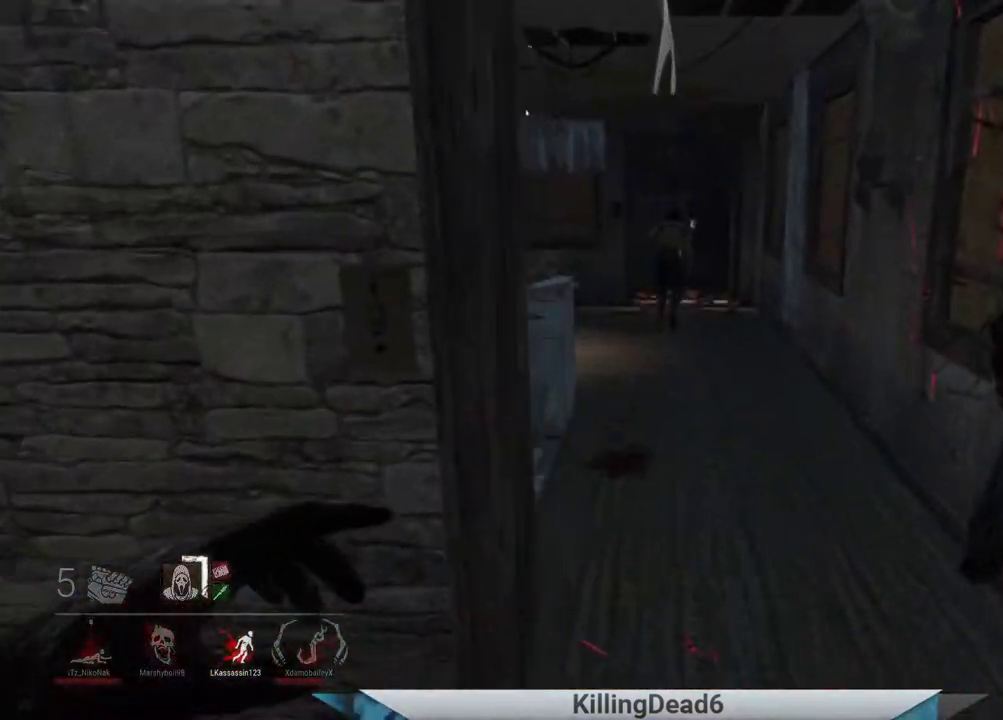
{"buttons": [], "left_stick": "up", "right_stick": "left", "events": []}
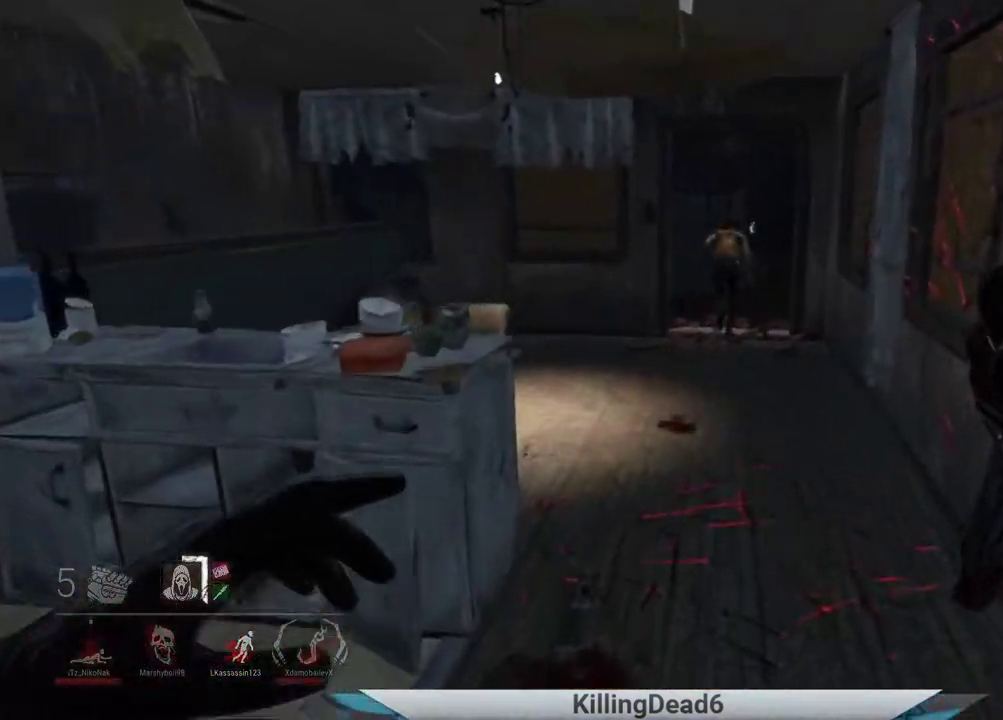
{"buttons": [], "left_stick": "up", "right_stick": "down", "events": [[17, "right_stick", "center"], [183, "right_stick", "down"]]}
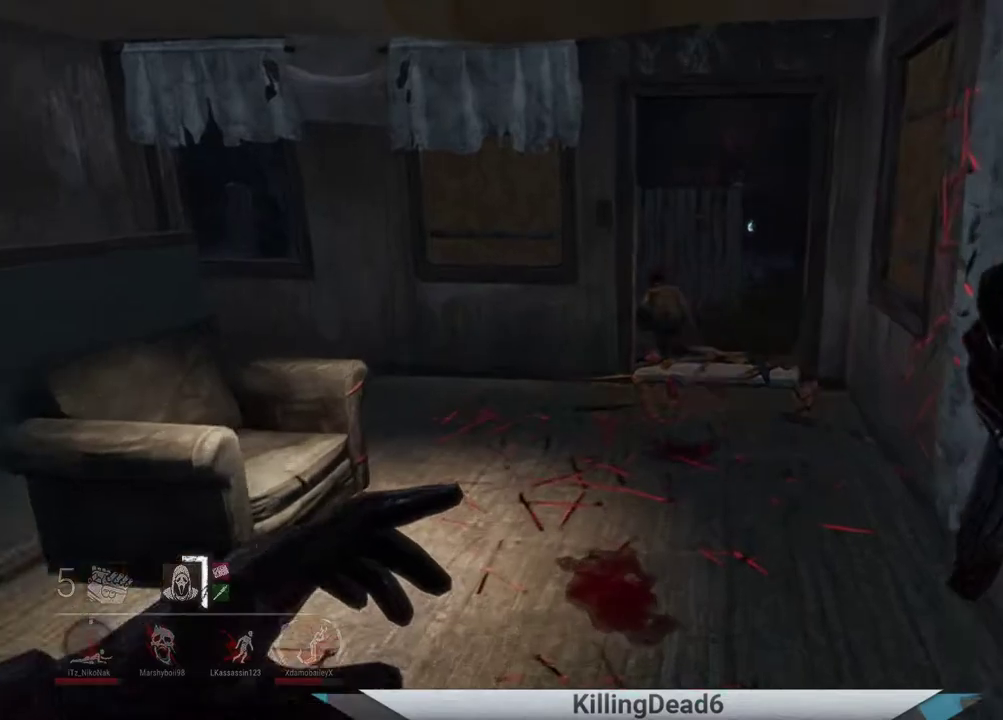
{"buttons": [], "left_stick": "up", "right_stick": "down", "events": []}
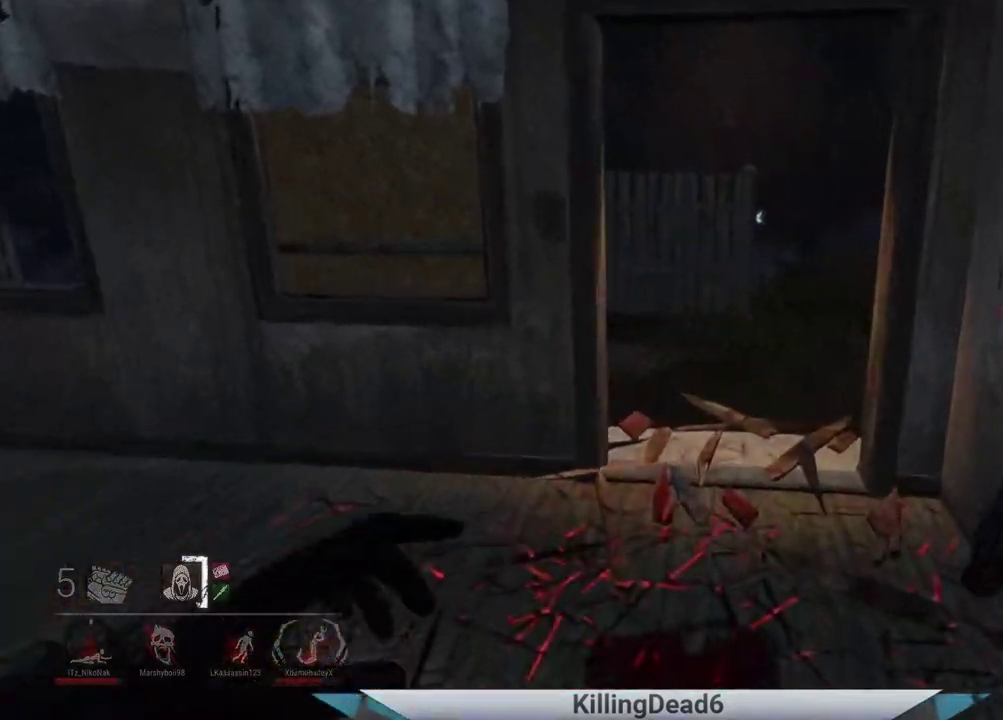
{"buttons": [], "left_stick": "up", "right_stick": "center", "events": [[250, "right_stick", "center"]]}
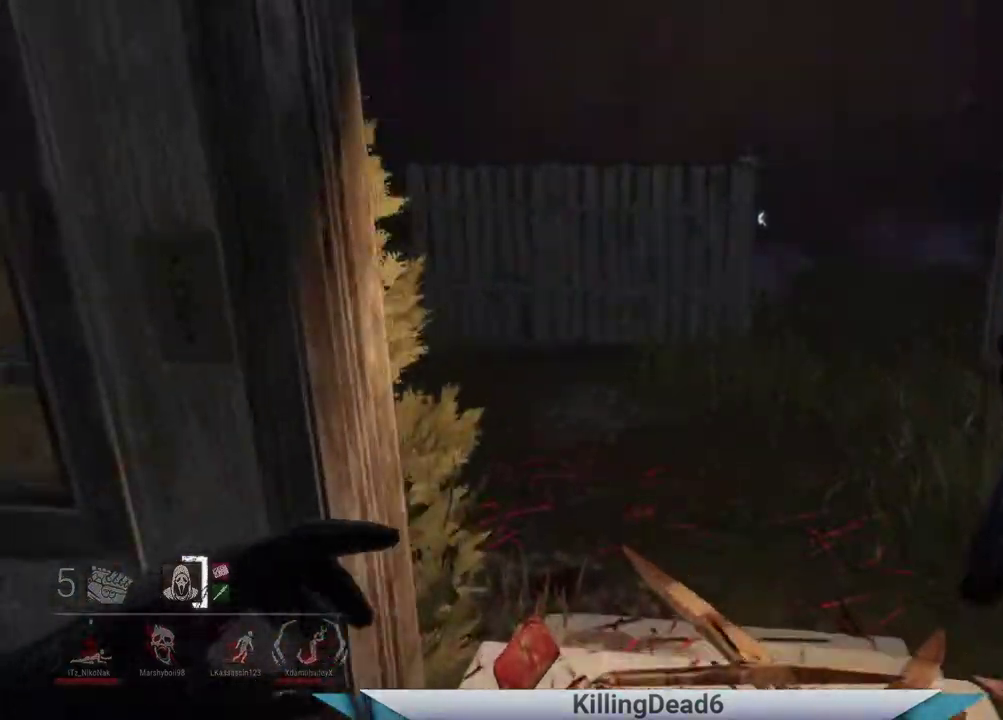
{"buttons": [], "left_stick": "up", "right_stick": "left", "events": [[33, "right_stick", "left"]]}
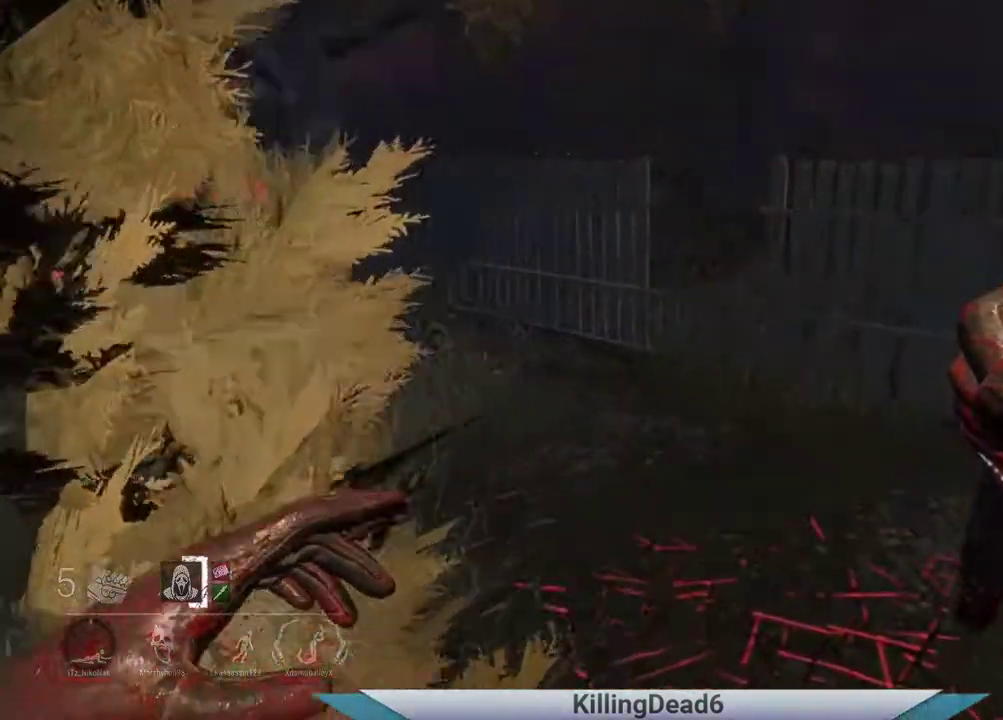
{"buttons": [], "left_stick": "up", "right_stick": "up-left", "events": [[233, "right_stick", "up-left"]]}
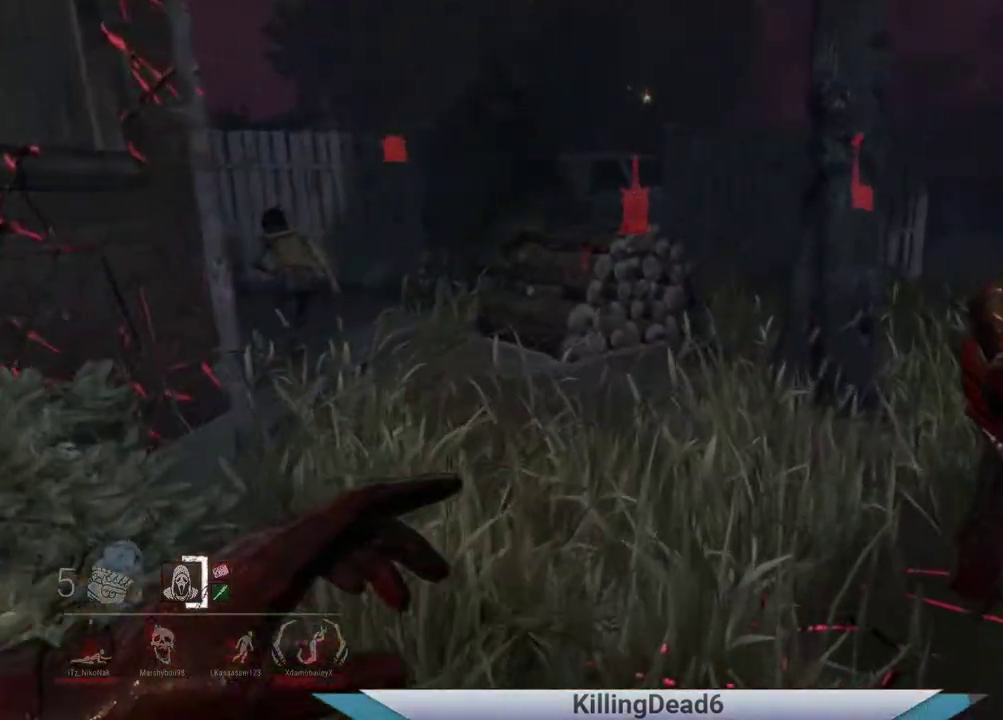
{"buttons": [], "left_stick": "up", "right_stick": "left", "events": [[367, "right_stick", "center"], [467, "right_stick", "left"]]}
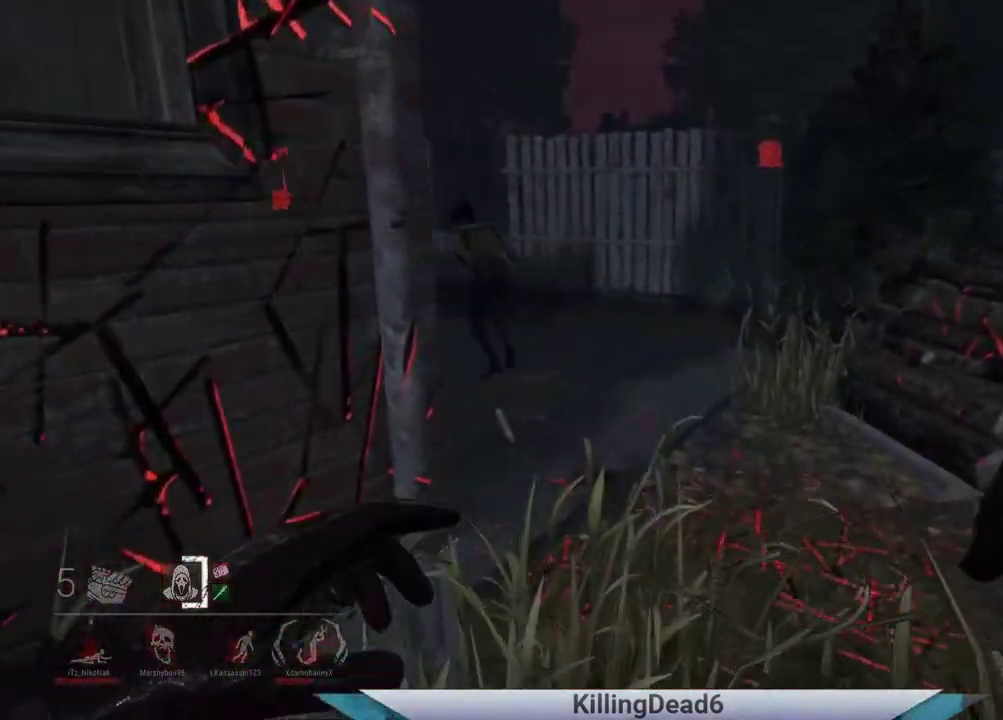
{"buttons": [], "left_stick": "up", "right_stick": "left", "events": []}